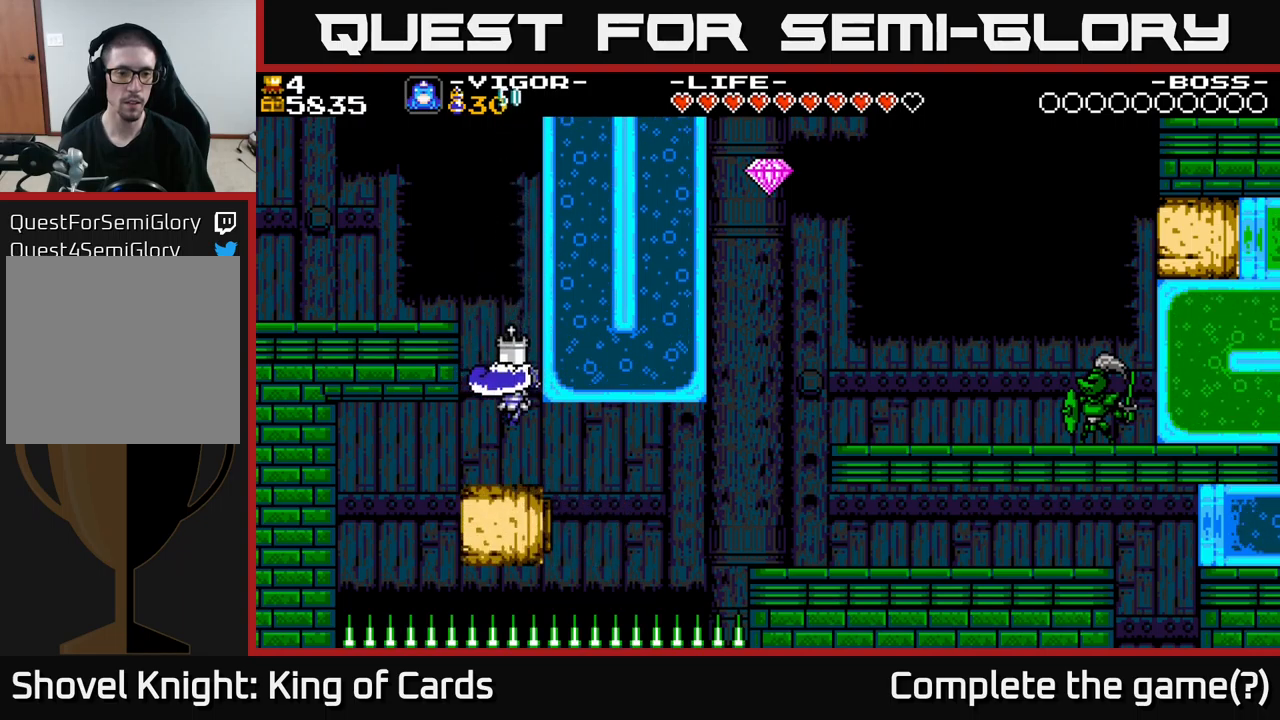
Gameplay with a controller (Xbox layout); each line is a JSON object with the inputs held at the frame after it. "events" lists button and stick changes between this image and that frame as [ms after this image, input, new state], when the widget could be followed in between. Not read: left_stick.
{"buttons": [], "right_stick": "center", "events": []}
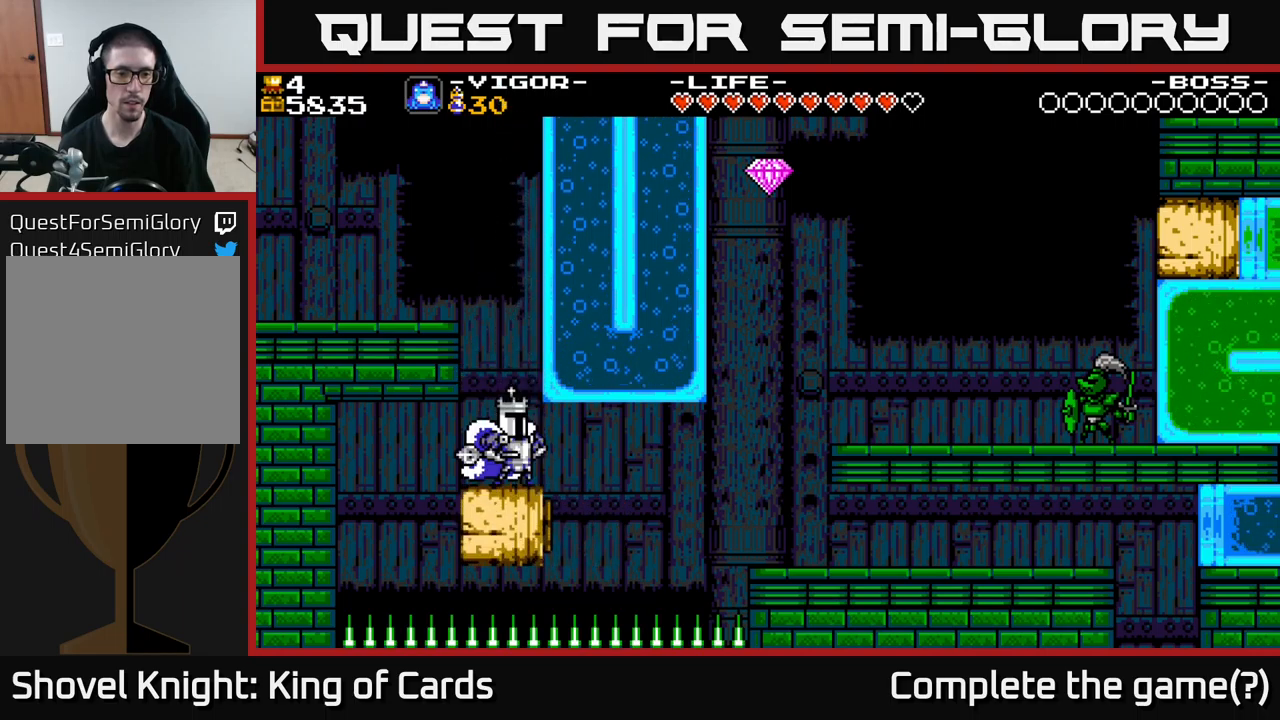
{"buttons": [], "right_stick": "center", "events": []}
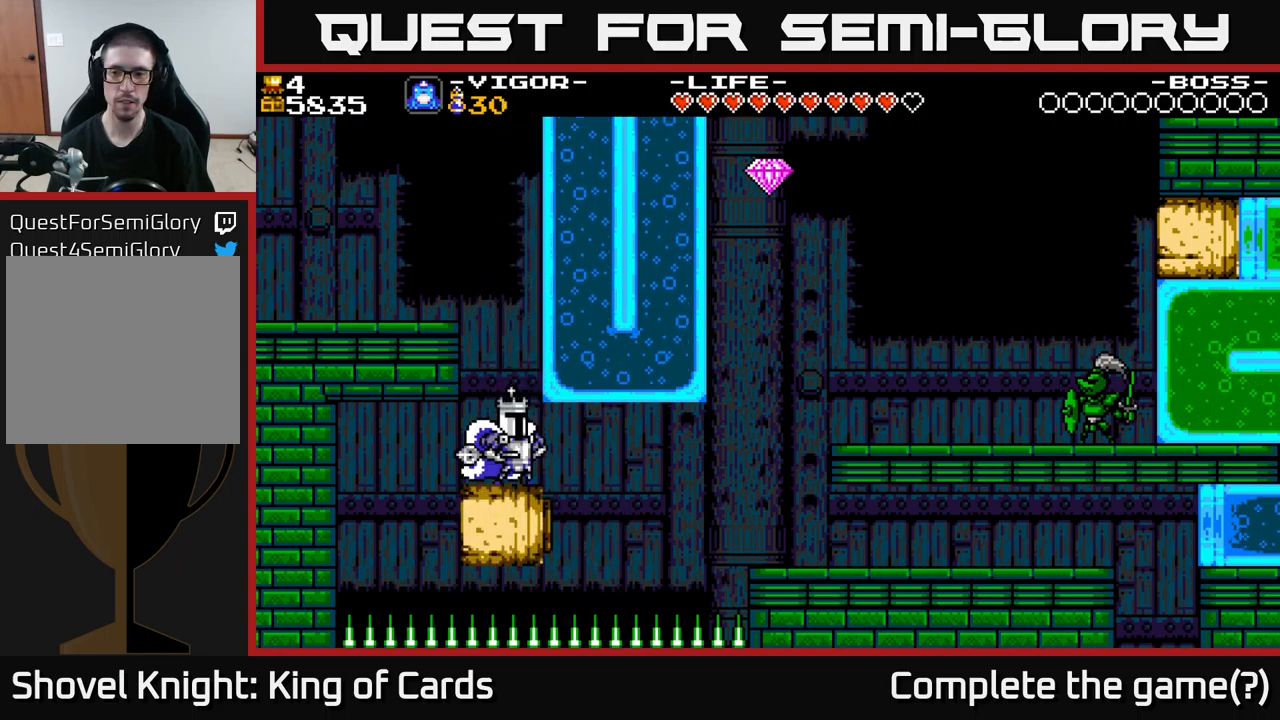
{"buttons": [], "right_stick": "center", "events": []}
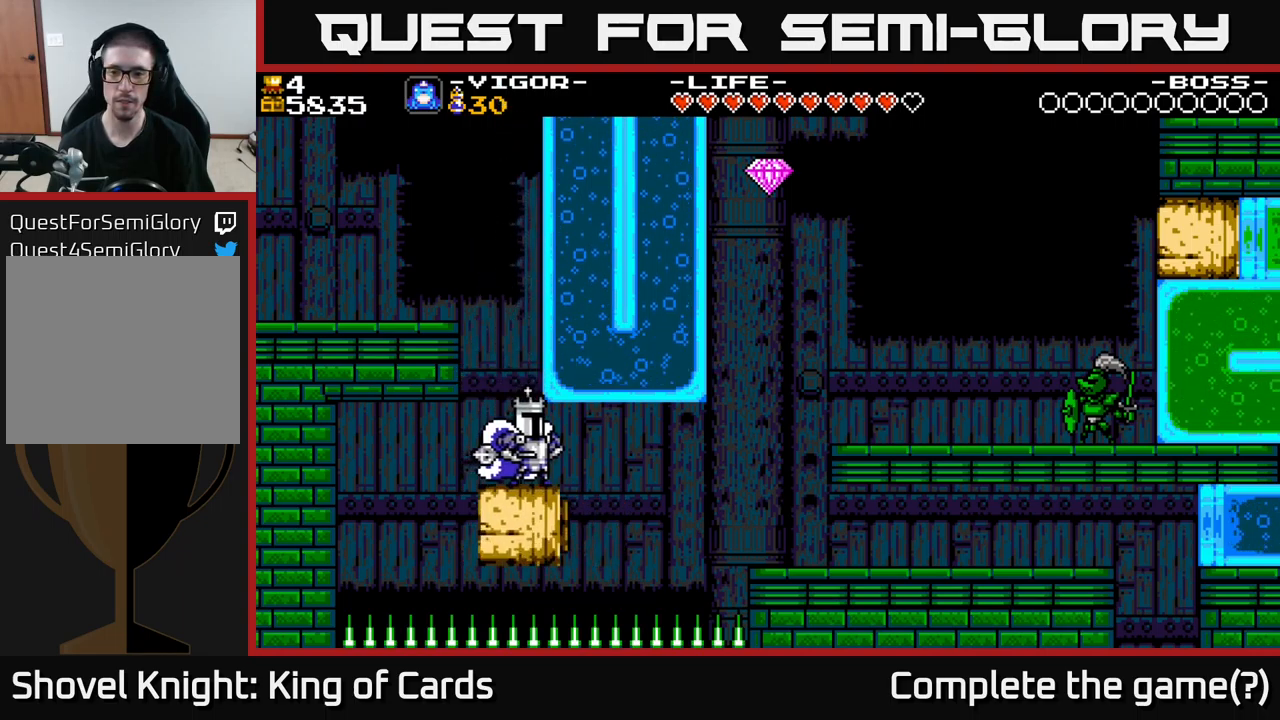
{"buttons": [], "right_stick": "center", "events": []}
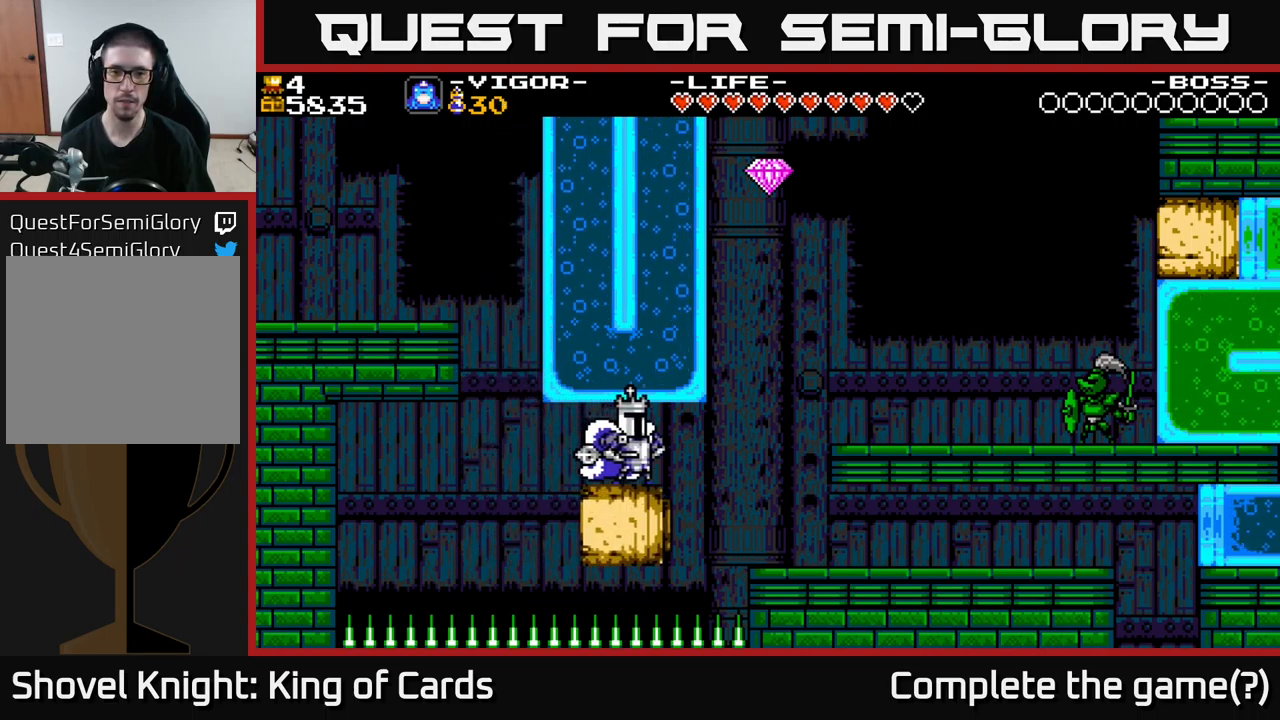
{"buttons": [], "right_stick": "center", "events": []}
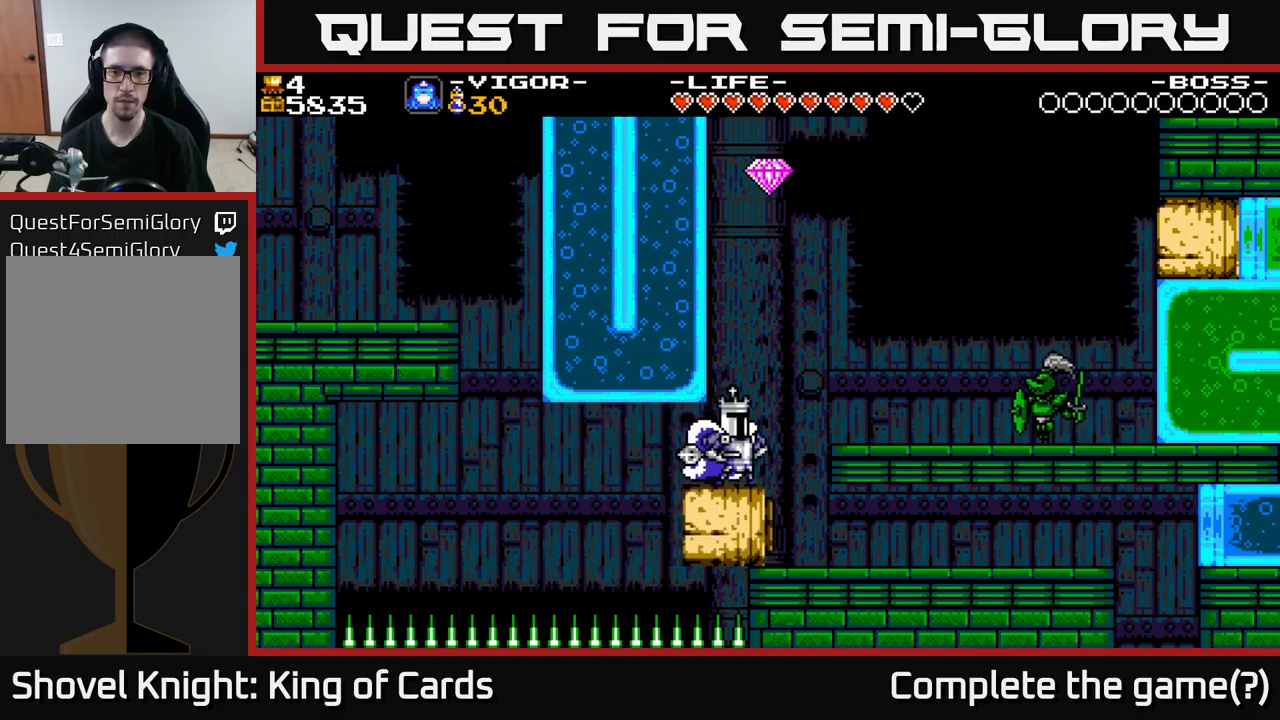
{"buttons": ["A", "X", "DPAD_RIGHT"], "right_stick": "center", "events": [[216, "A", "down"], [300, "DPAD_RIGHT", "down"], [383, "X", "down"]]}
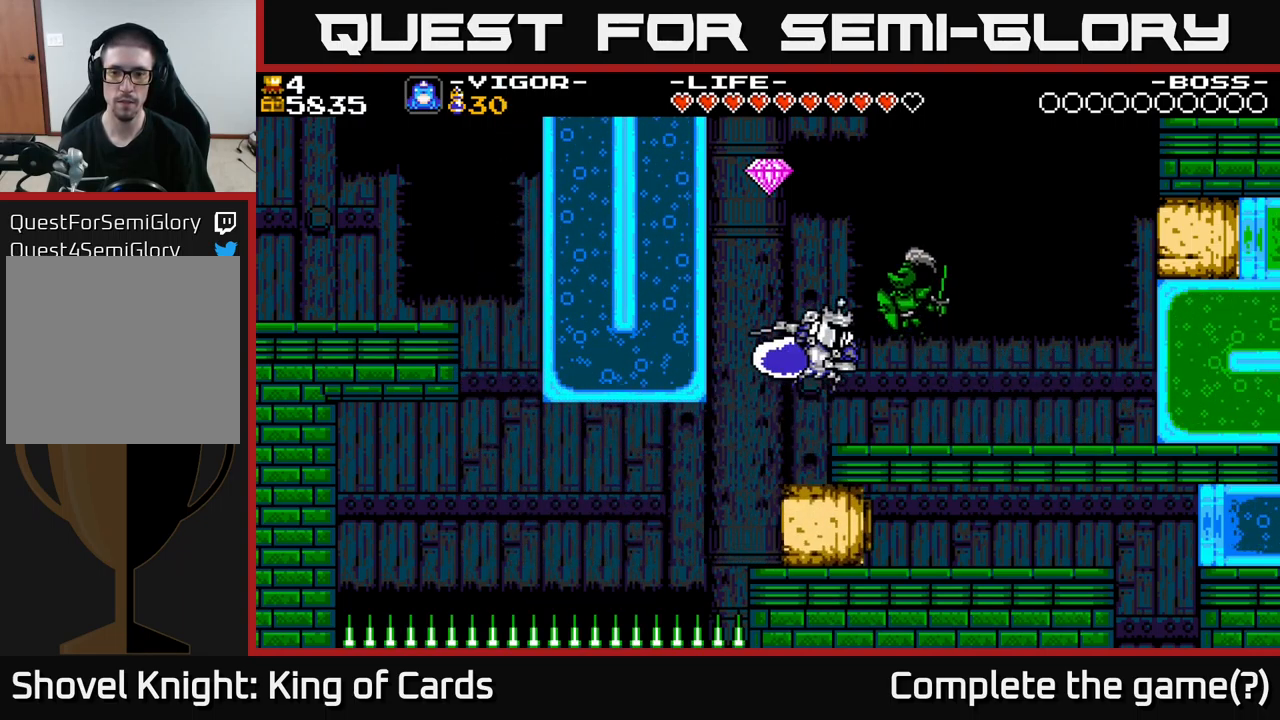
{"buttons": ["DPAD_RIGHT"], "right_stick": "center", "events": [[266, "X", "up"], [300, "A", "up"]]}
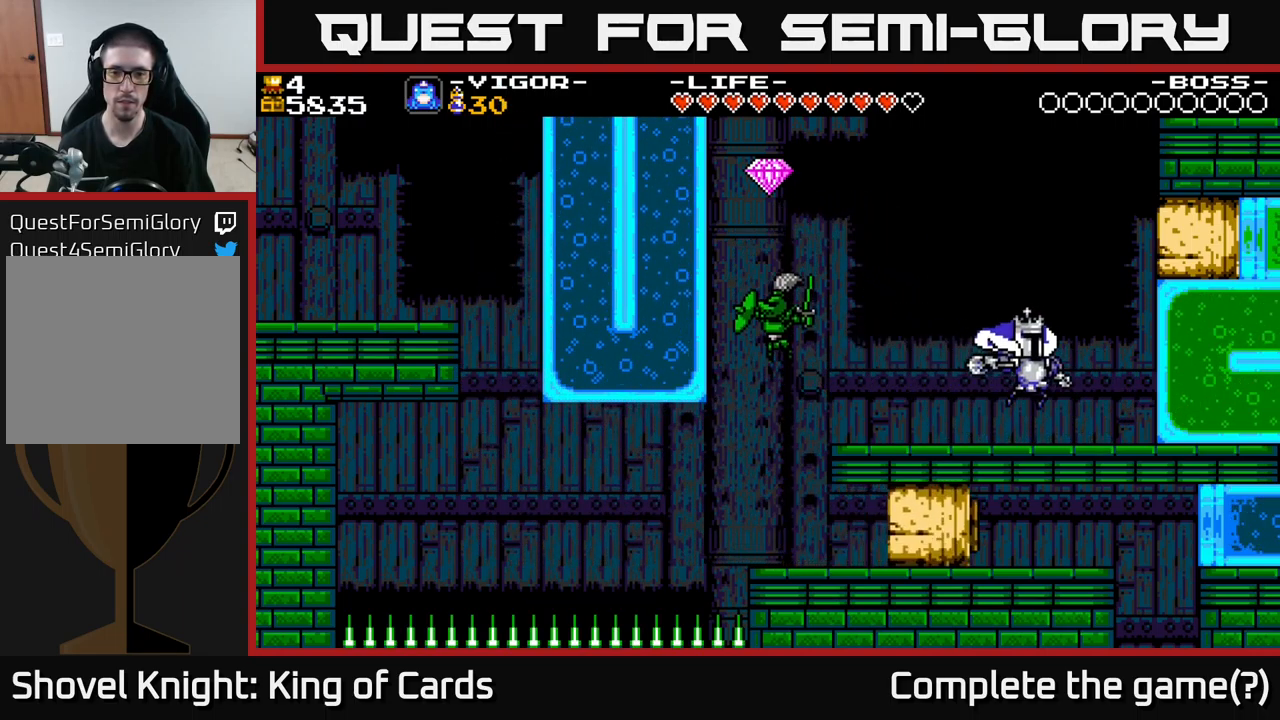
{"buttons": ["DPAD_LEFT"], "right_stick": "center", "events": [[50, "DPAD_RIGHT", "up"], [283, "DPAD_LEFT", "down"]]}
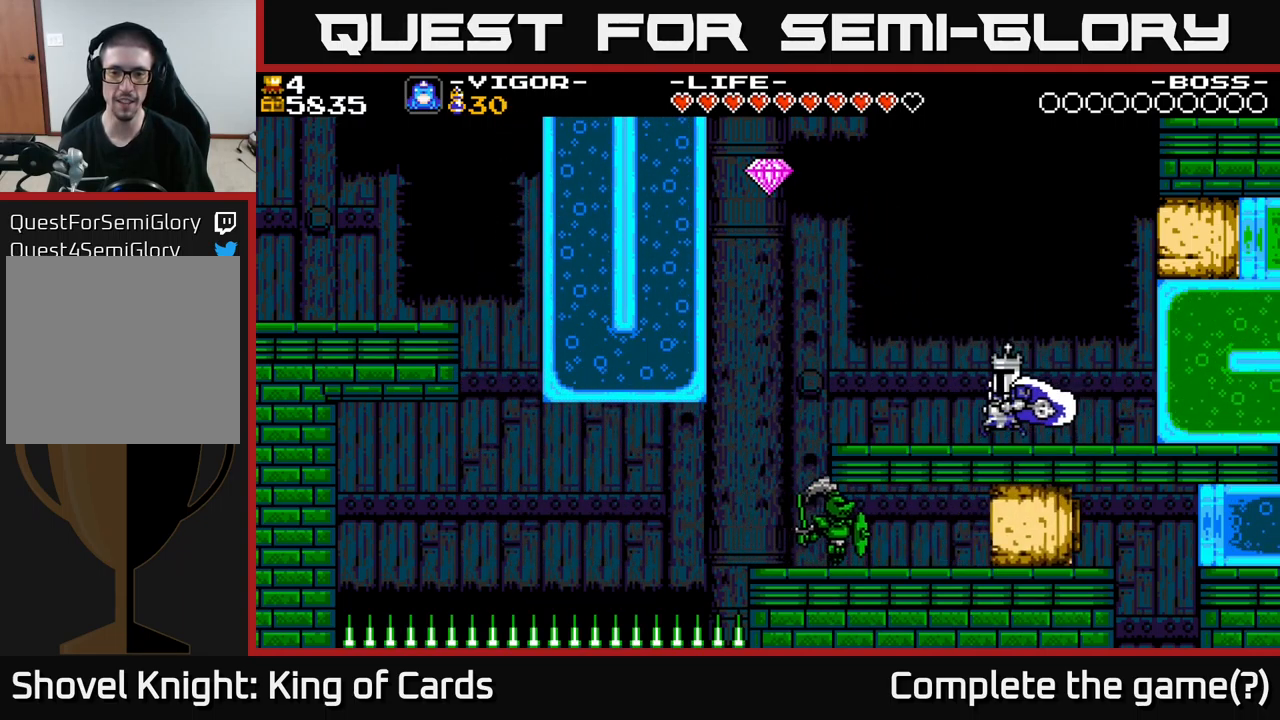
{"buttons": ["A", "DPAD_LEFT"], "right_stick": "center", "events": [[400, "A", "down"]]}
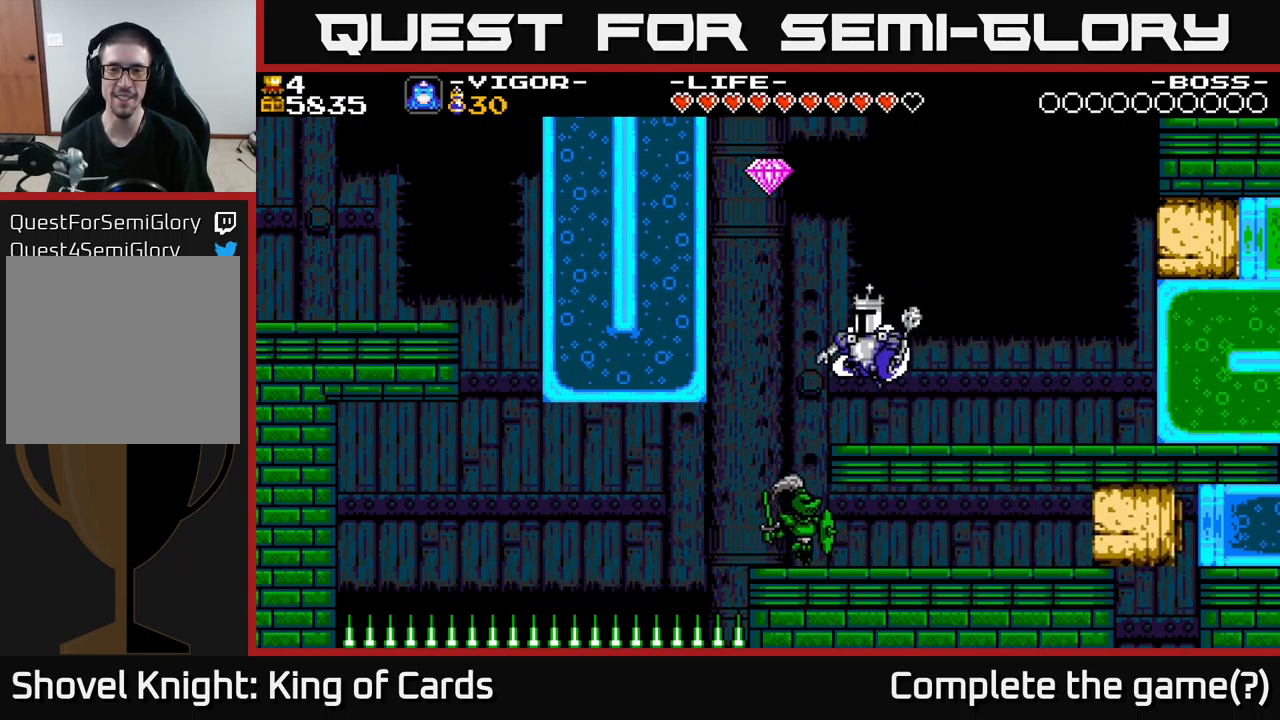
{"buttons": ["A", "X", "DPAD_LEFT"], "right_stick": "center", "events": [[267, "X", "down"]]}
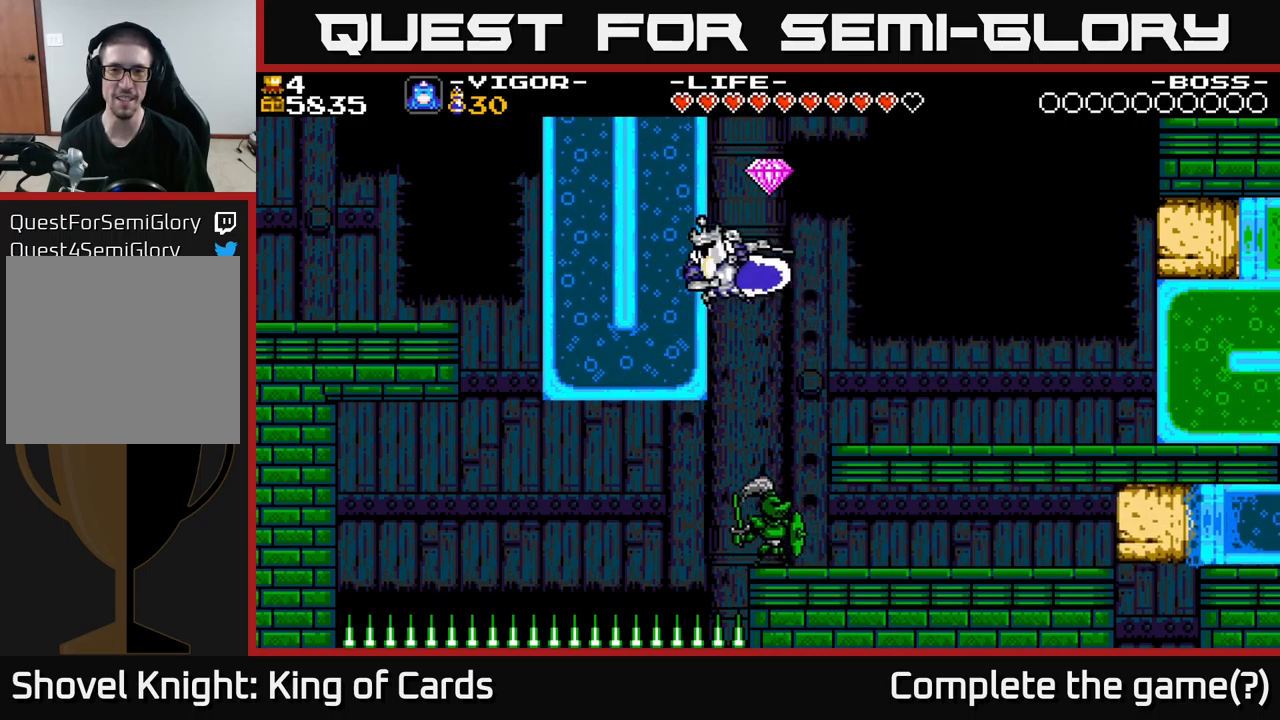
{"buttons": ["DPAD_RIGHT"], "right_stick": "center", "events": [[50, "DPAD_LEFT", "up"], [83, "DPAD_RIGHT", "down"], [217, "X", "up"], [367, "A", "up"]]}
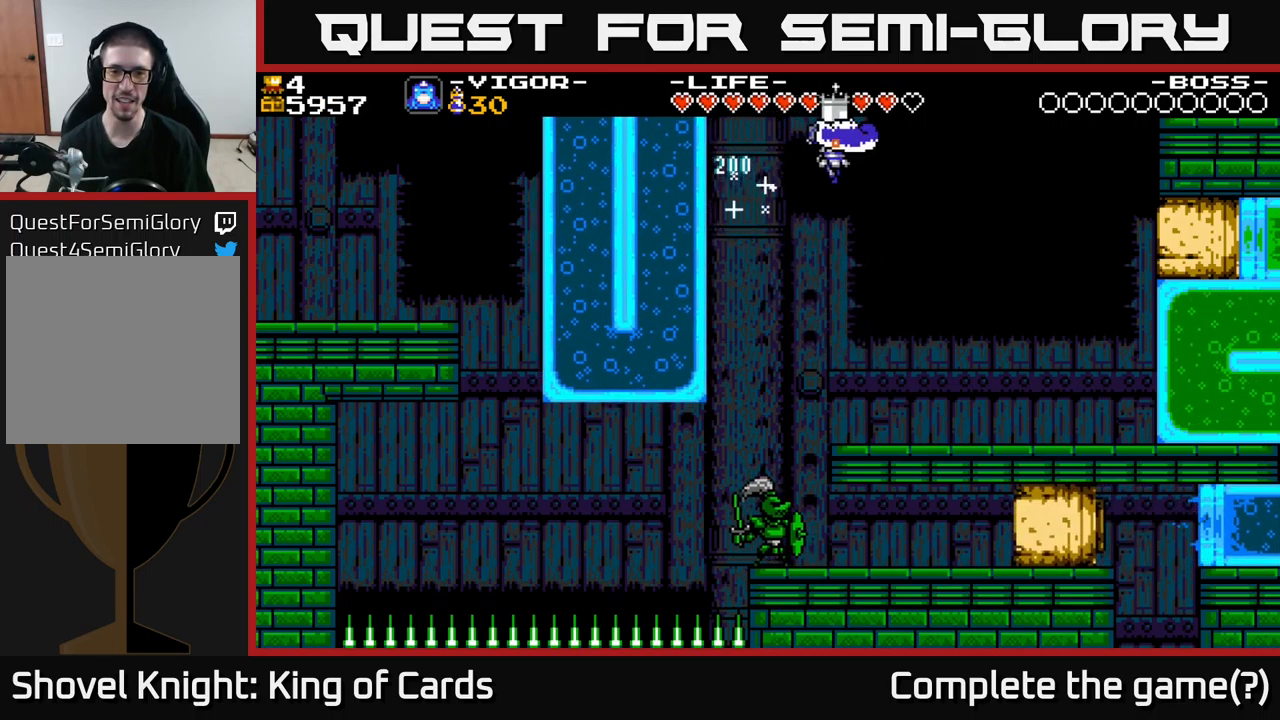
{"buttons": [], "right_stick": "center", "events": [[83, "DPAD_RIGHT", "up"], [117, "DPAD_LEFT", "down"], [417, "DPAD_LEFT", "up"]]}
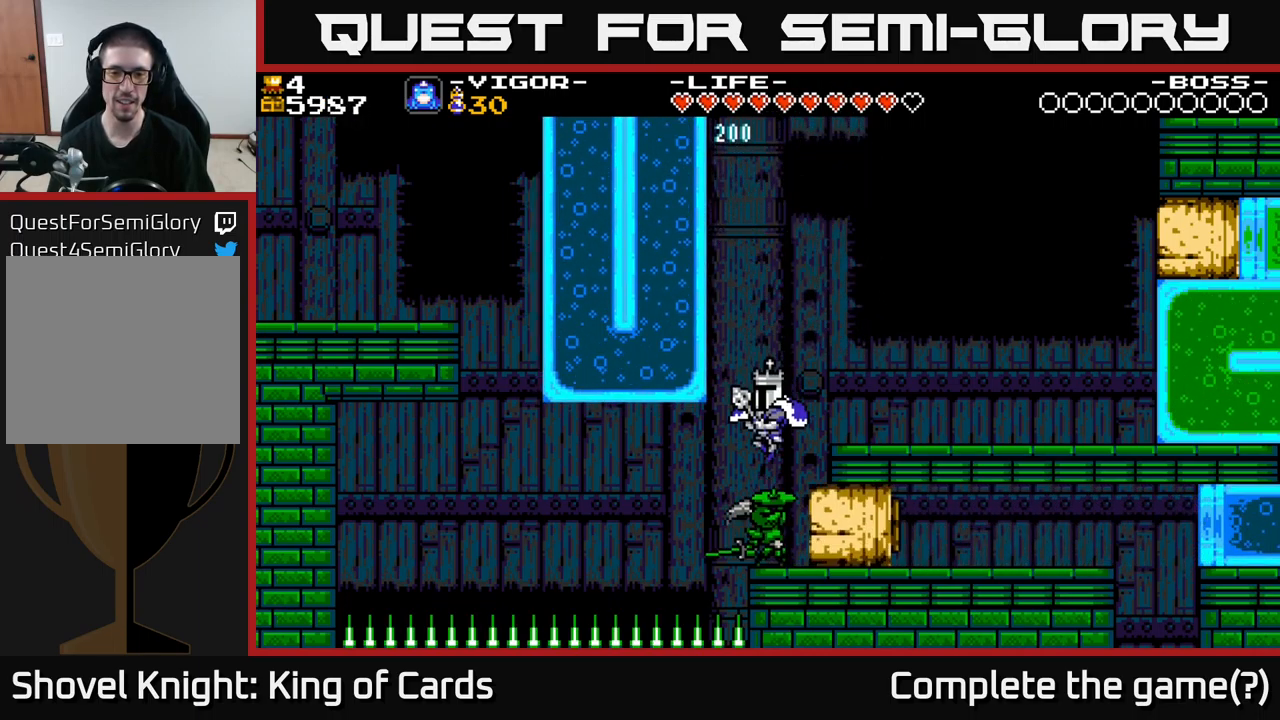
{"buttons": ["DPAD_RIGHT"], "right_stick": "center", "events": [[17, "A", "down"], [100, "DPAD_RIGHT", "down"], [283, "A", "up"]]}
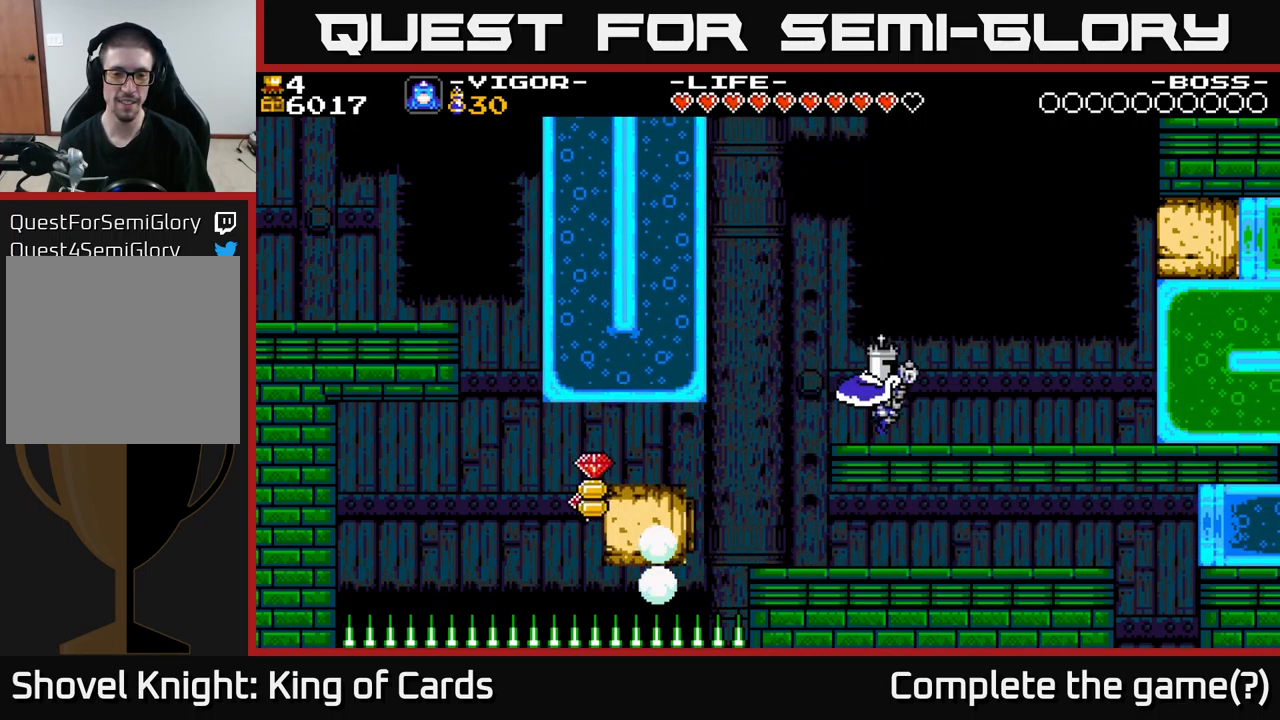
{"buttons": [], "right_stick": "center", "events": [[83, "DPAD_RIGHT", "up"]]}
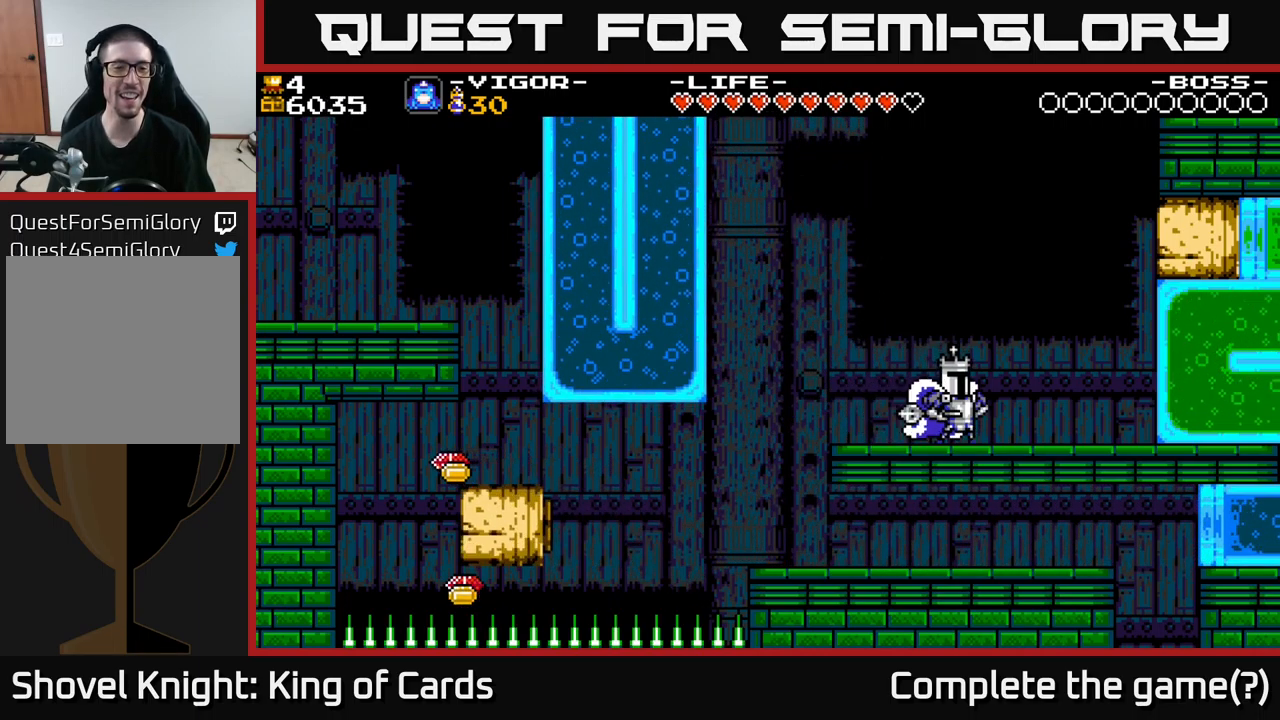
{"buttons": ["DPAD_LEFT"], "right_stick": "center", "events": [[350, "DPAD_LEFT", "down"]]}
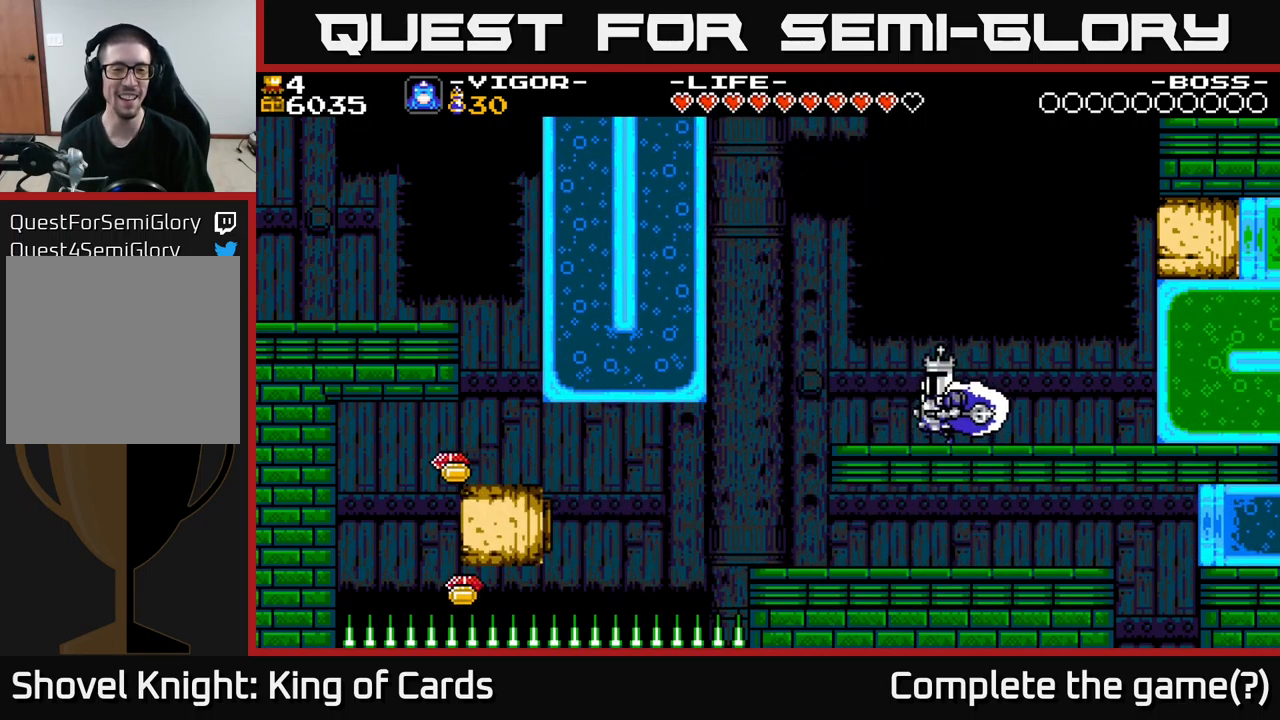
{"buttons": ["DPAD_LEFT"], "right_stick": "center", "events": []}
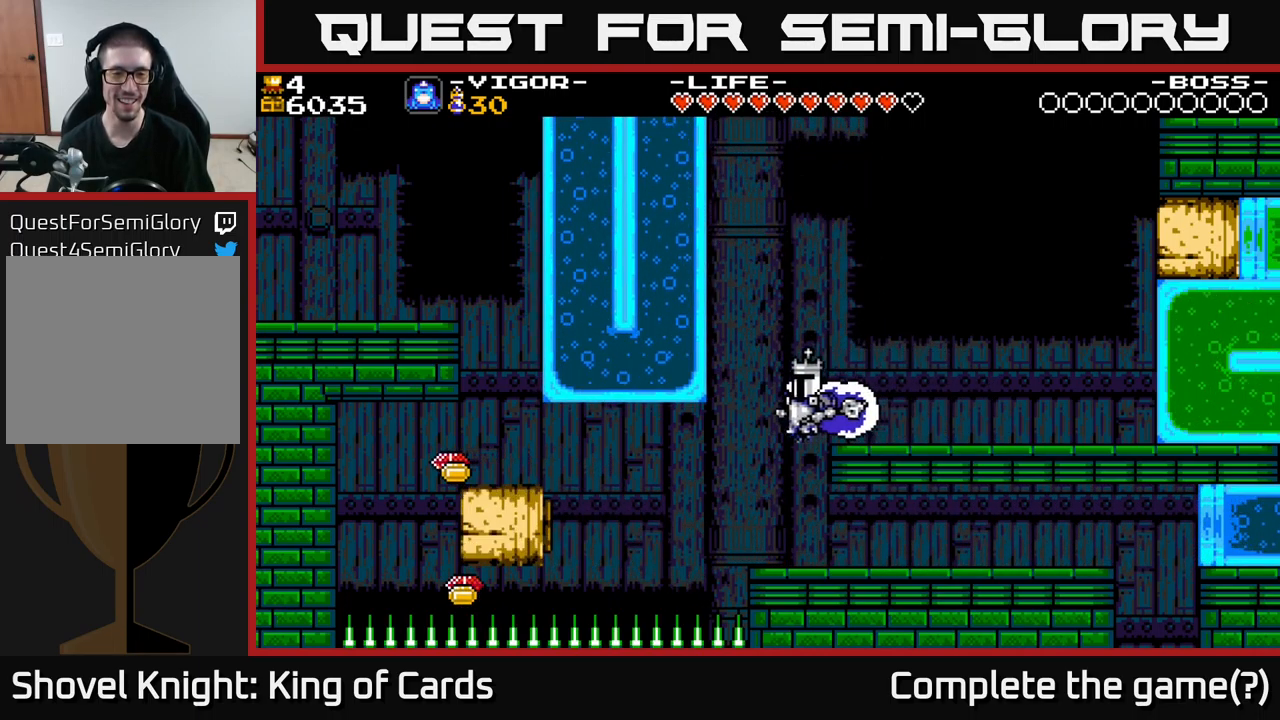
{"buttons": ["DPAD_LEFT"], "right_stick": "center", "events": [[67, "DPAD_LEFT", "up"], [500, "DPAD_LEFT", "down"]]}
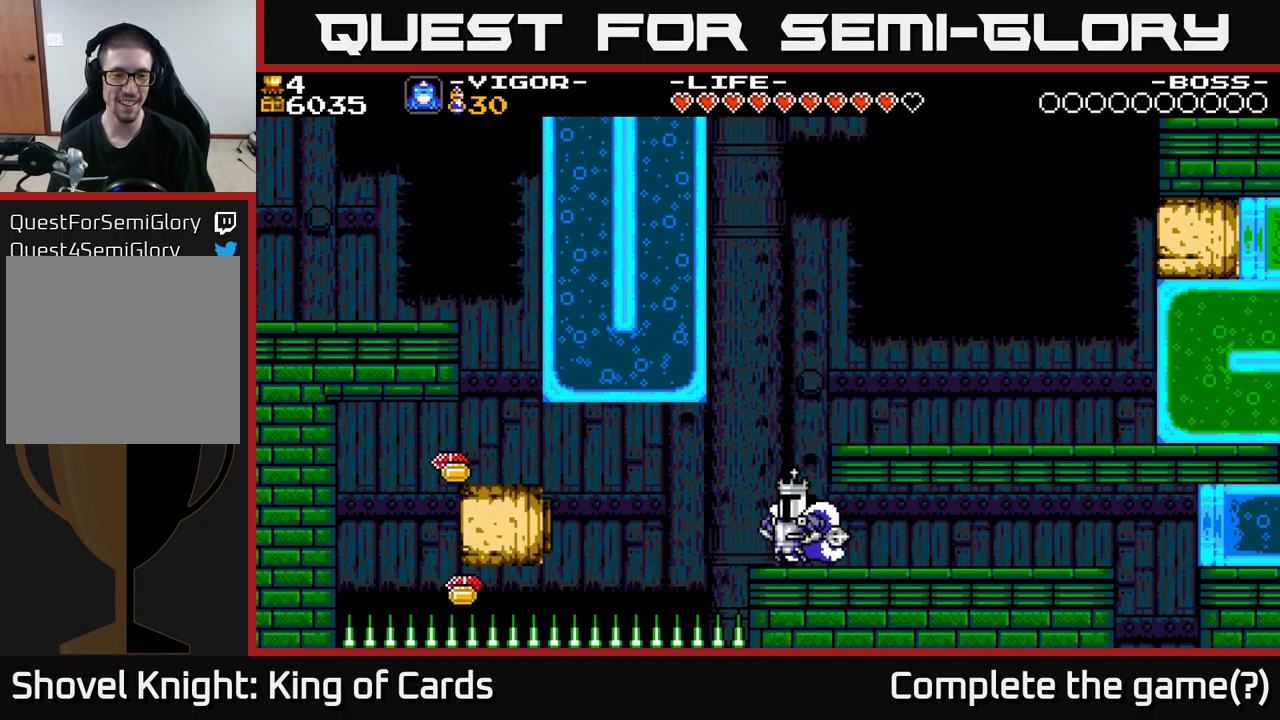
{"buttons": ["DPAD_LEFT"], "right_stick": "center", "events": [[167, "A", "down"], [250, "A", "up"]]}
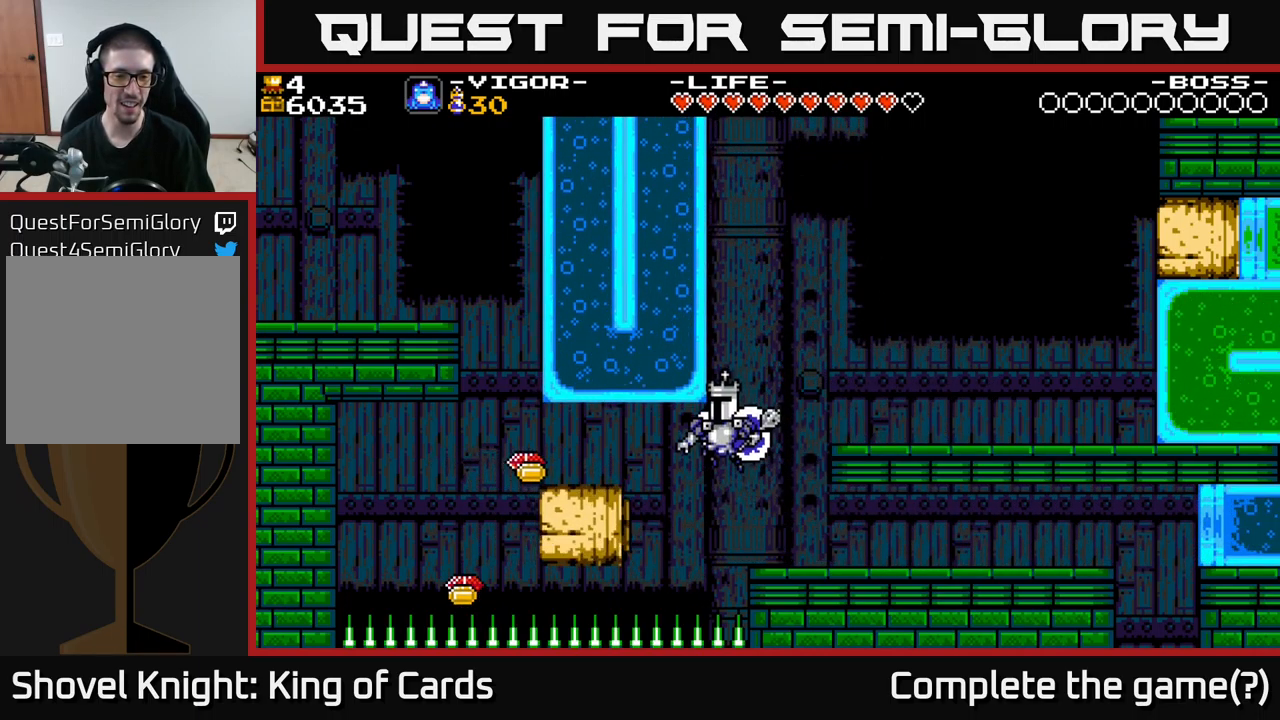
{"buttons": ["DPAD_RIGHT"], "right_stick": "center", "events": [[167, "X", "down"], [300, "DPAD_LEFT", "up"], [317, "X", "up"], [367, "DPAD_RIGHT", "down"]]}
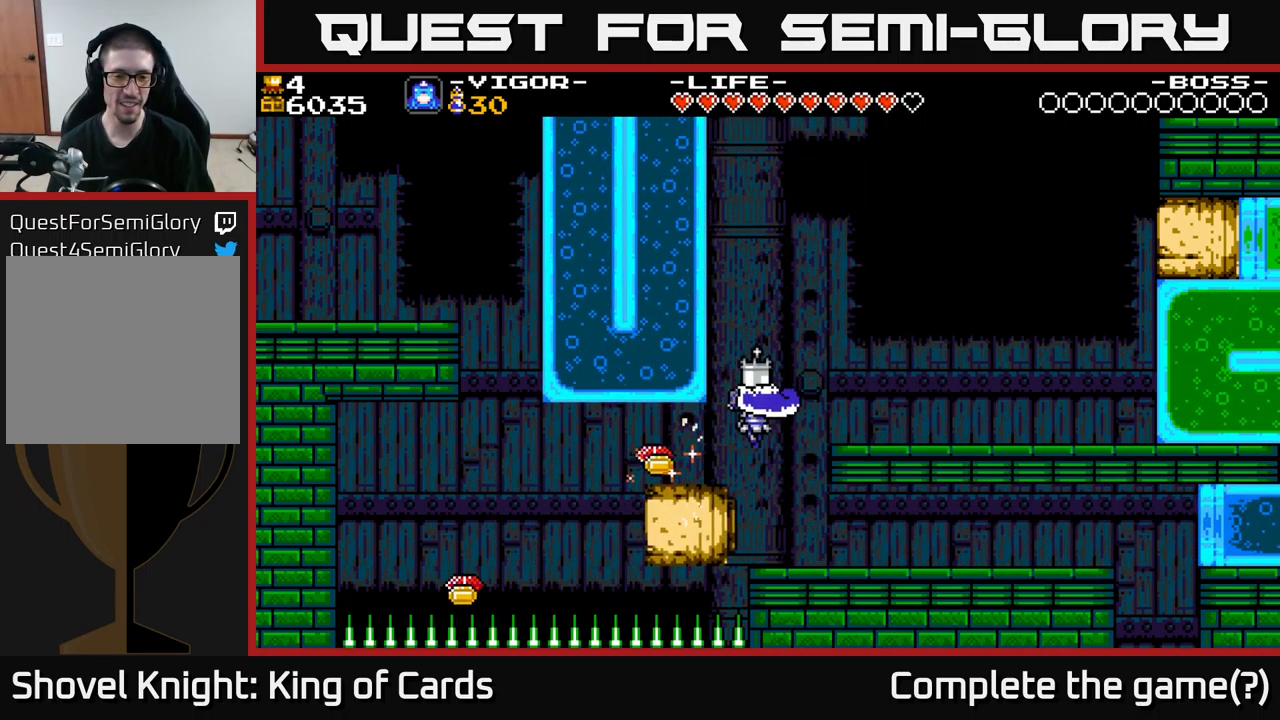
{"buttons": ["DPAD_RIGHT"], "right_stick": "center", "events": [[200, "DPAD_RIGHT", "up"], [300, "DPAD_LEFT", "down"], [434, "DPAD_LEFT", "up"], [500, "DPAD_RIGHT", "down"]]}
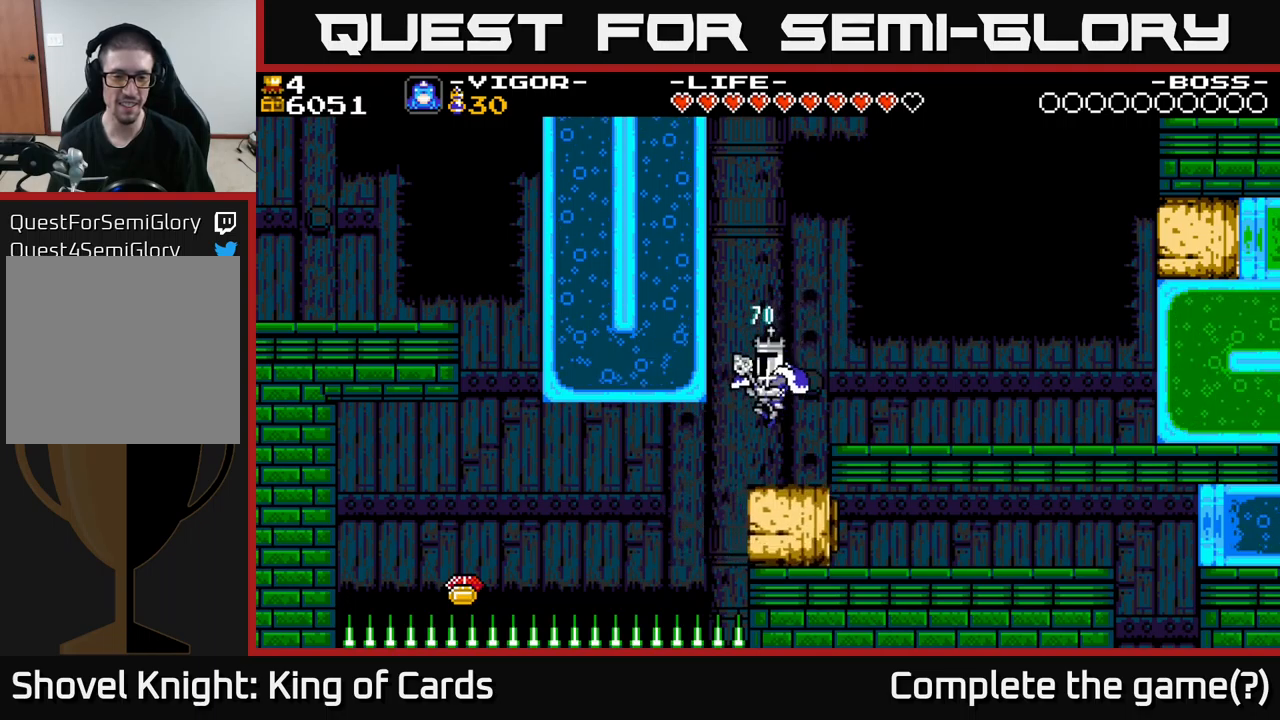
{"buttons": [], "right_stick": "center", "events": [[117, "DPAD_RIGHT", "up"]]}
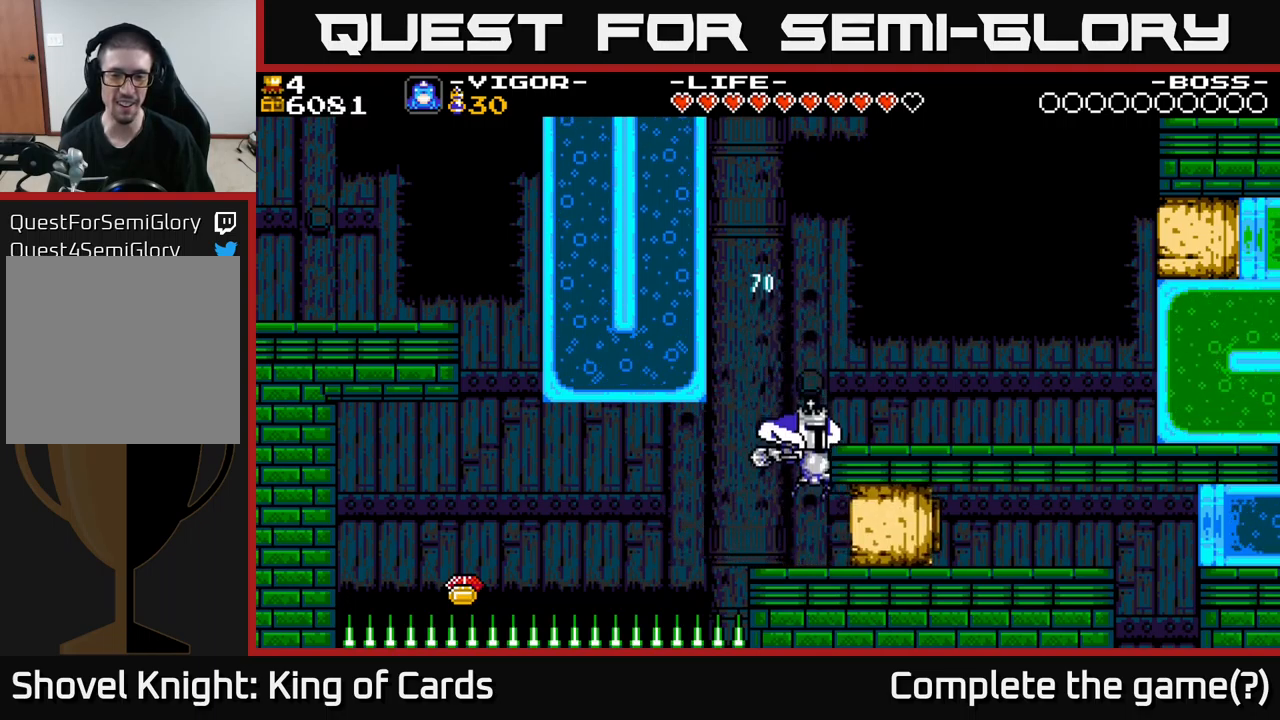
{"buttons": ["A"], "right_stick": "center", "events": [[284, "A", "down"]]}
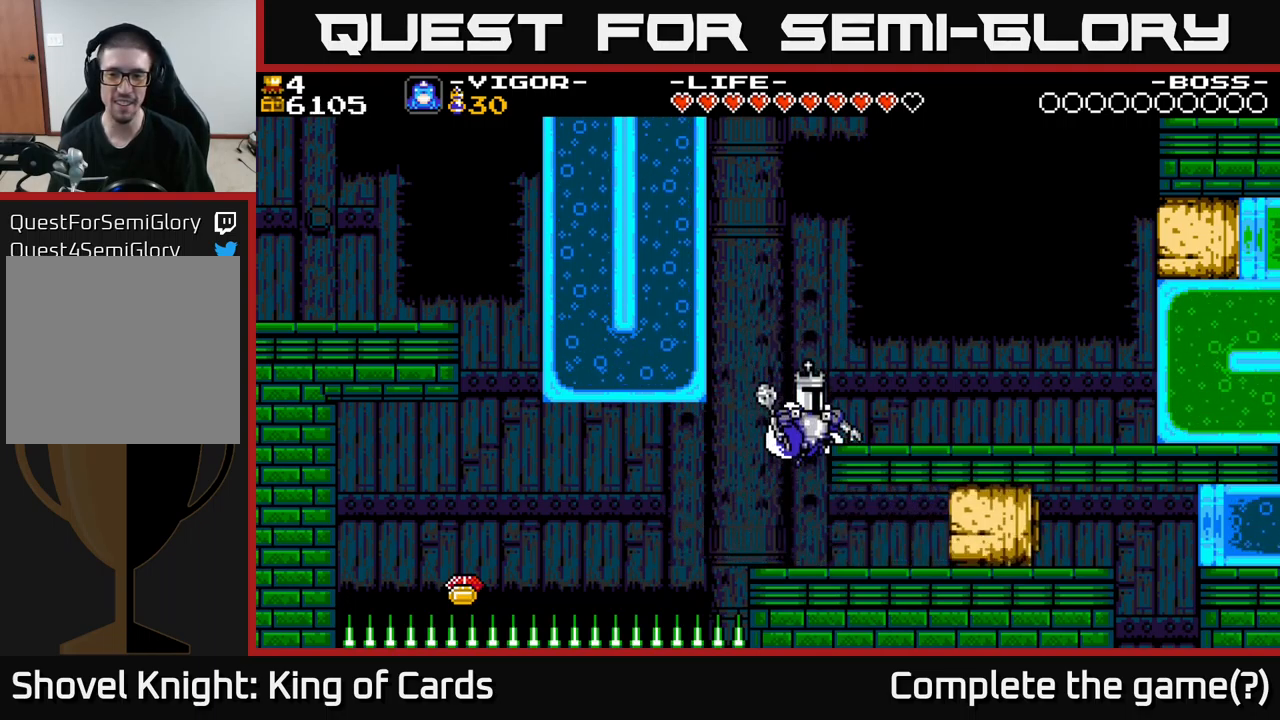
{"buttons": ["DPAD_LEFT"], "right_stick": "center", "events": [[50, "DPAD_RIGHT", "down"], [150, "A", "up"], [250, "DPAD_RIGHT", "up"], [434, "DPAD_LEFT", "down"]]}
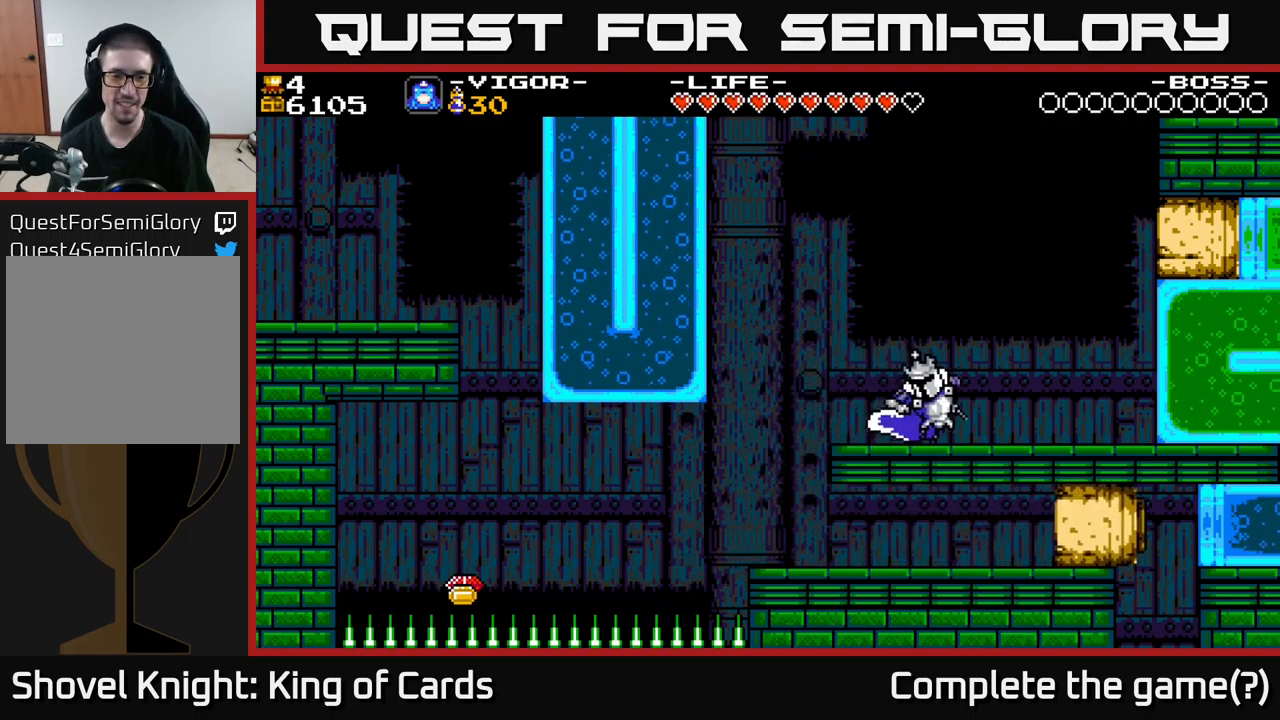
{"buttons": ["A", "X", "DPAD_LEFT"], "right_stick": "center", "events": [[17, "A", "down"], [284, "X", "down"]]}
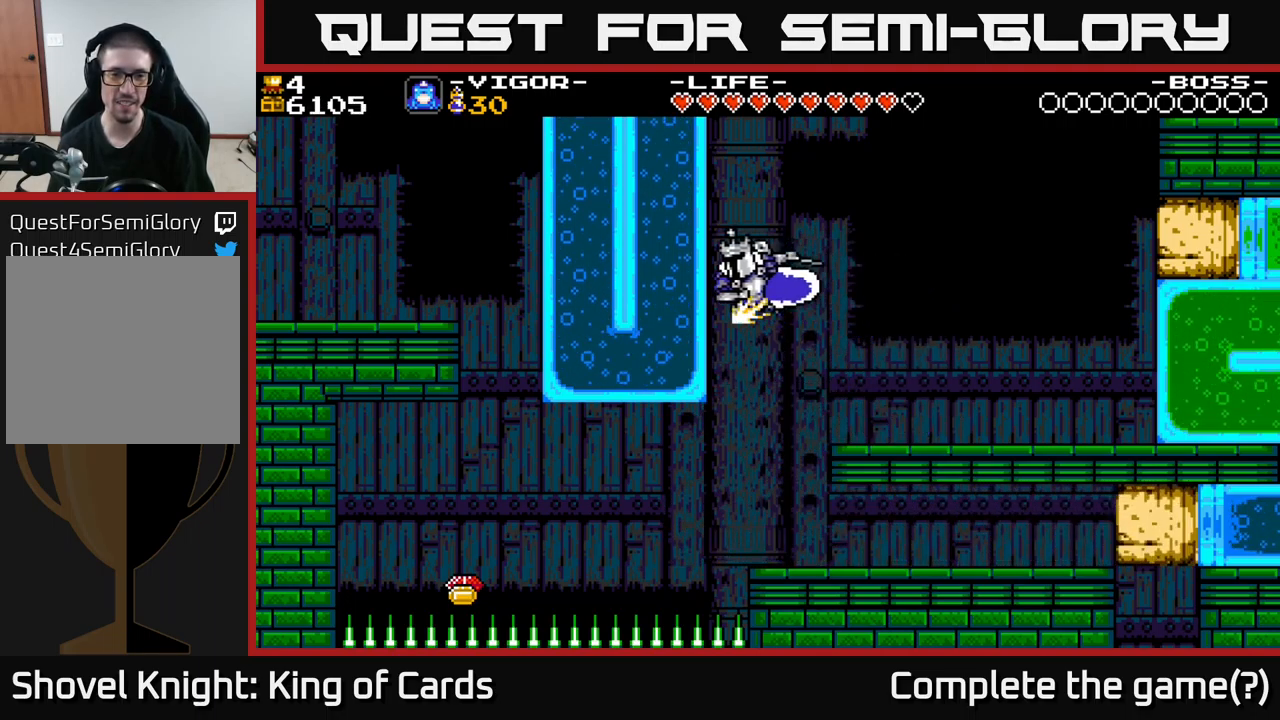
{"buttons": ["DPAD_RIGHT"], "right_stick": "center", "events": [[150, "X", "up"], [184, "A", "up"], [184, "DPAD_LEFT", "up"], [384, "DPAD_RIGHT", "down"]]}
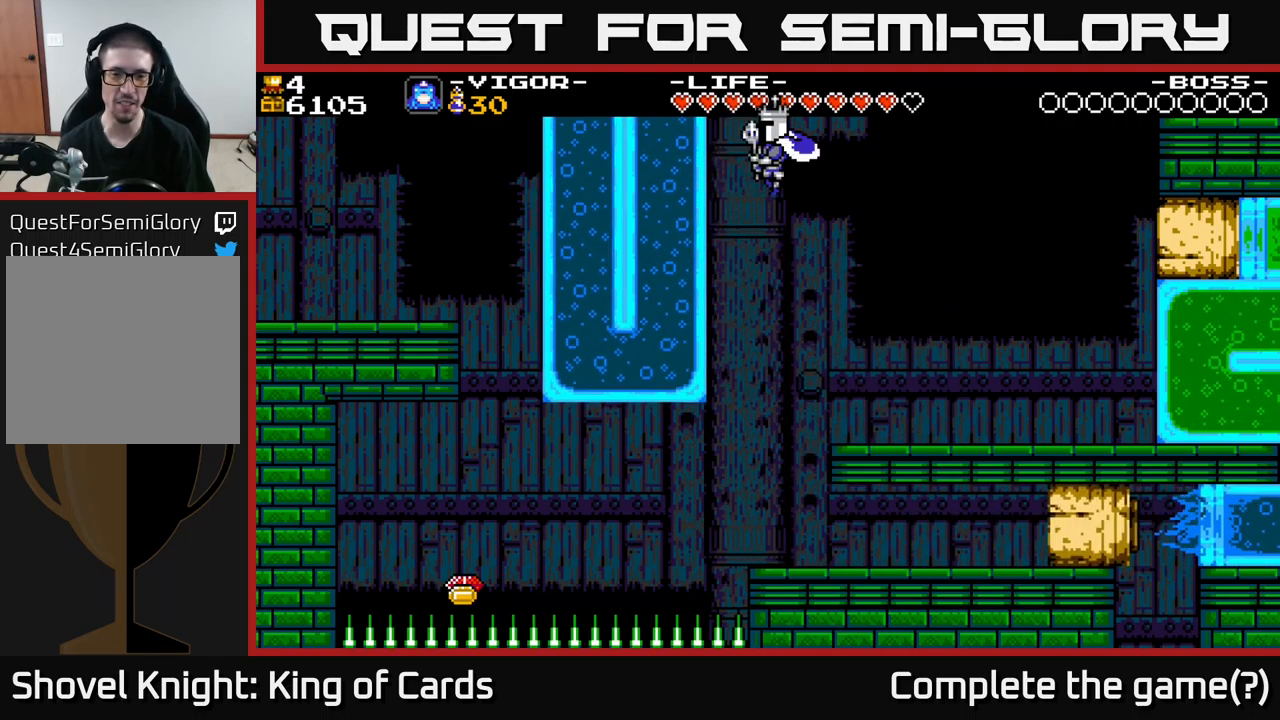
{"buttons": ["DPAD_RIGHT"], "right_stick": "center", "events": [[17, "DPAD_RIGHT", "up"], [234, "DPAD_RIGHT", "down"]]}
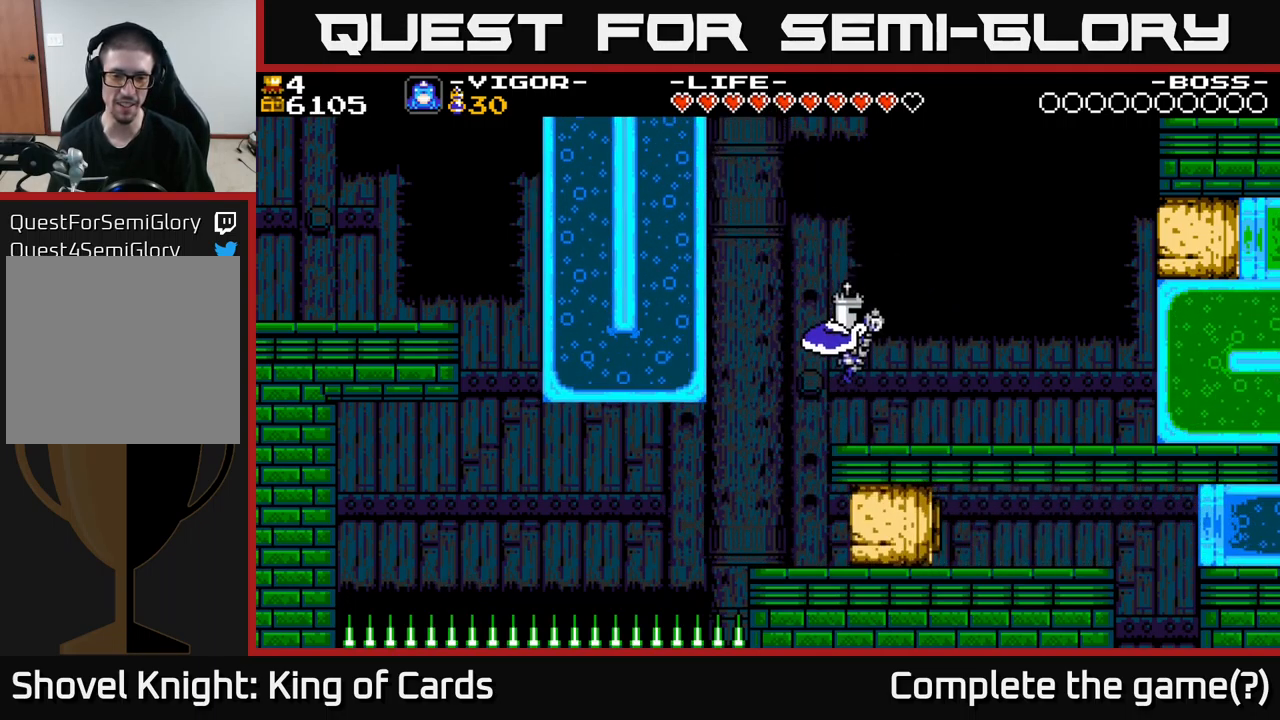
{"buttons": ["DPAD_LEFT"], "right_stick": "center", "events": [[50, "DPAD_RIGHT", "up"], [267, "DPAD_LEFT", "down"]]}
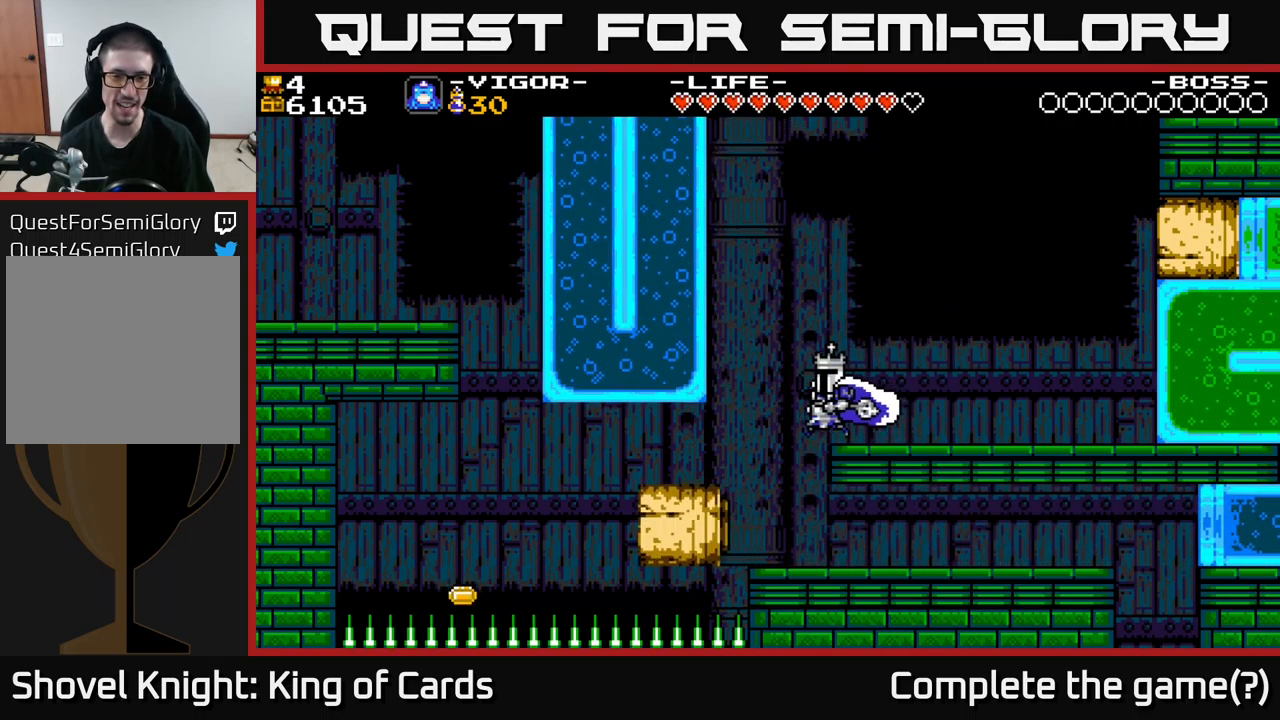
{"buttons": [], "right_stick": "center", "events": [[184, "DPAD_LEFT", "up"], [250, "DPAD_RIGHT", "down"], [434, "DPAD_RIGHT", "up"]]}
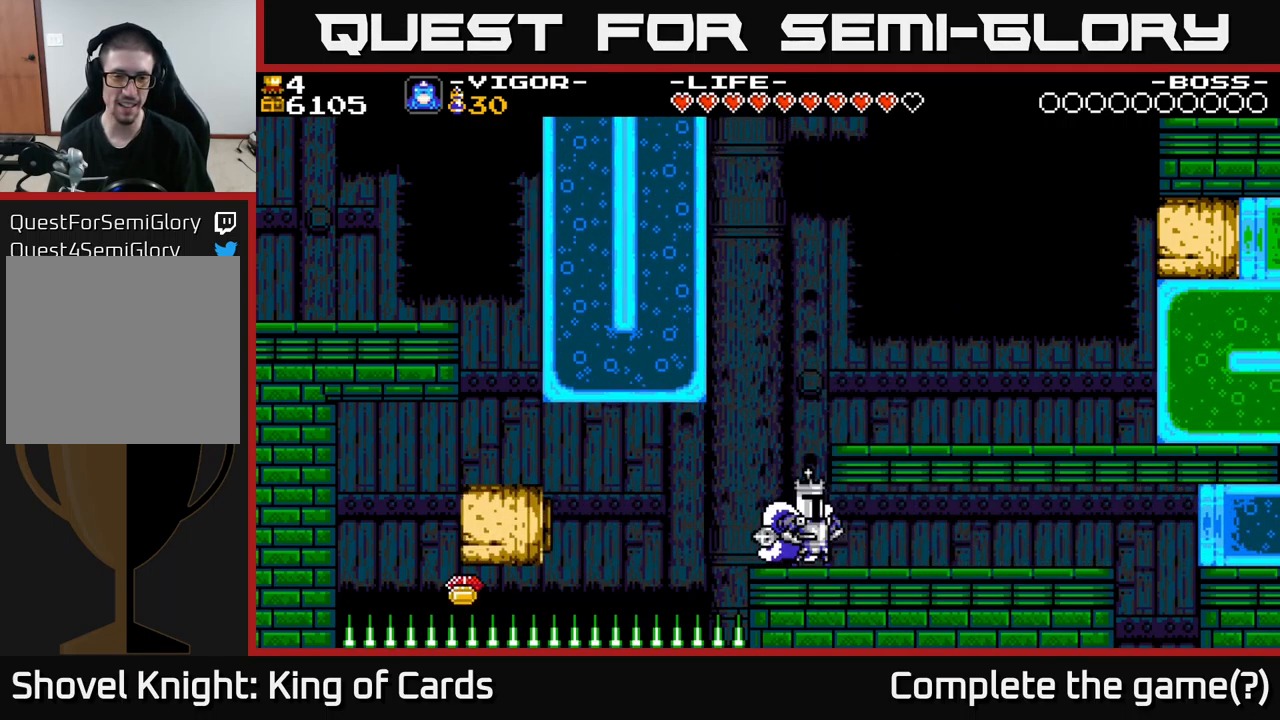
{"buttons": ["DPAD_LEFT"], "right_stick": "center", "events": [[67, "DPAD_LEFT", "down"], [250, "A", "down"], [300, "A", "up"]]}
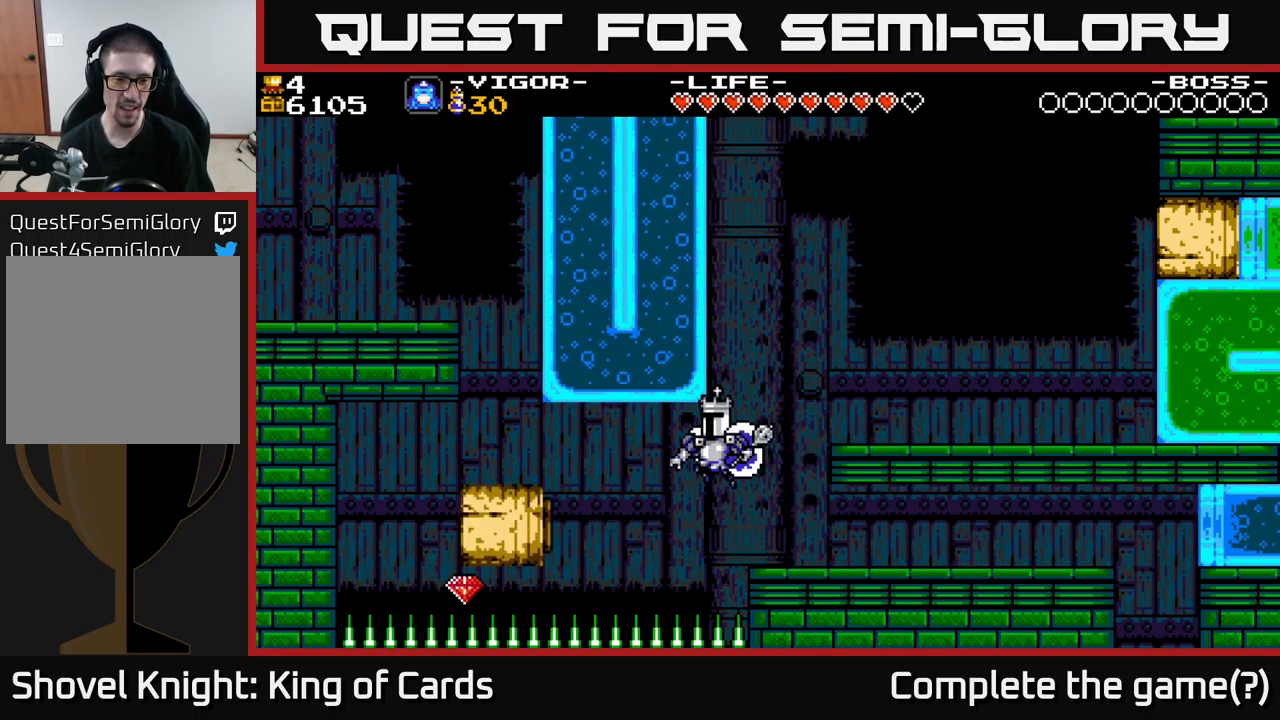
{"buttons": ["DPAD_LEFT"], "right_stick": "center", "events": [[250, "X", "down"], [500, "X", "up"]]}
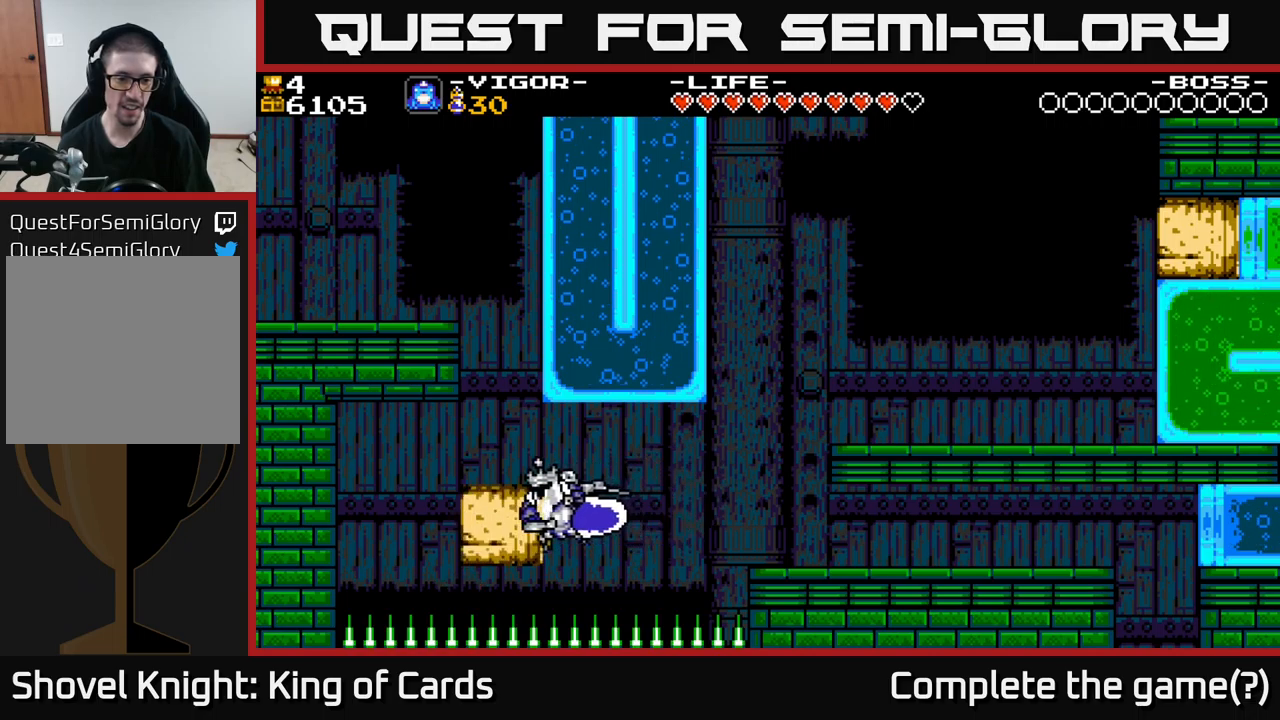
{"buttons": [], "right_stick": "center", "events": [[466, "DPAD_LEFT", "up"]]}